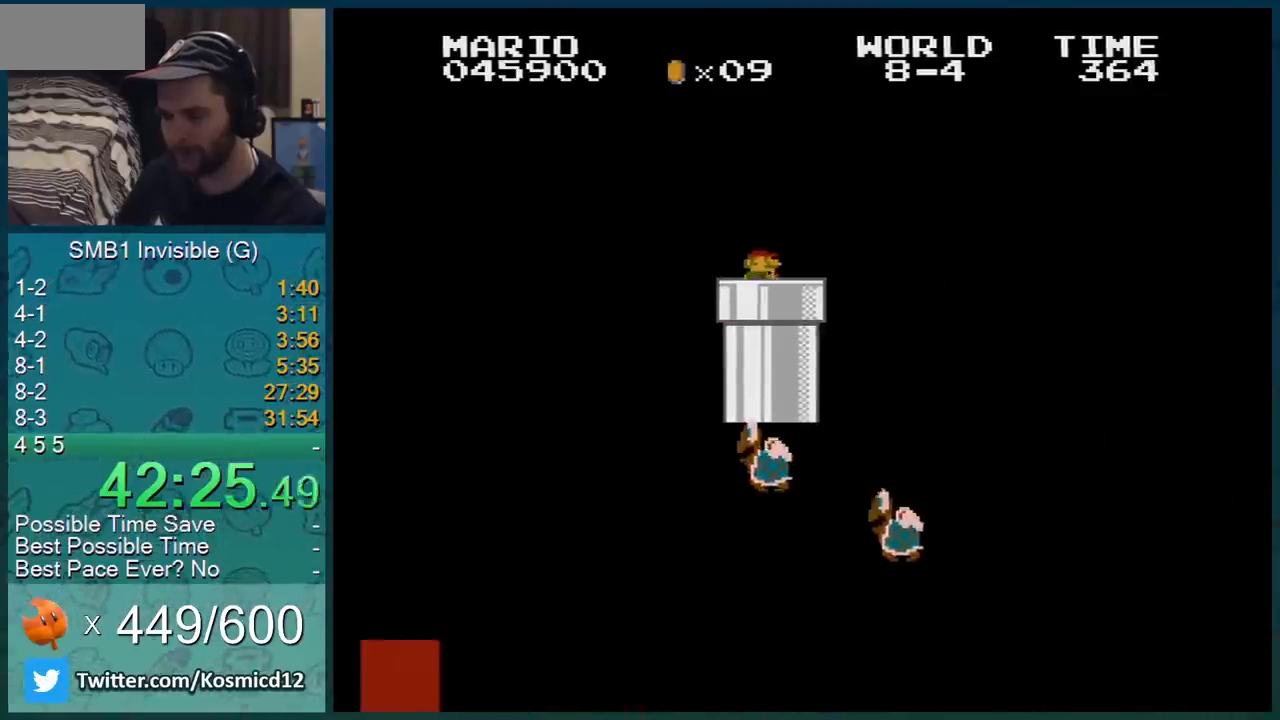
Gameplay with a controller (Nintendo layout); each line is a JSON object with the inputs held at the frame after it. "events" lists button and stick changes between this image and that frame as [ms after this image, input, new state], when the widget could be followed in between. Not read: L3 R3.
{"buttons": ["B", "DPAD_RIGHT"], "events": [[100, "DPAD_DOWN", "up"], [233, "DPAD_RIGHT", "down"]]}
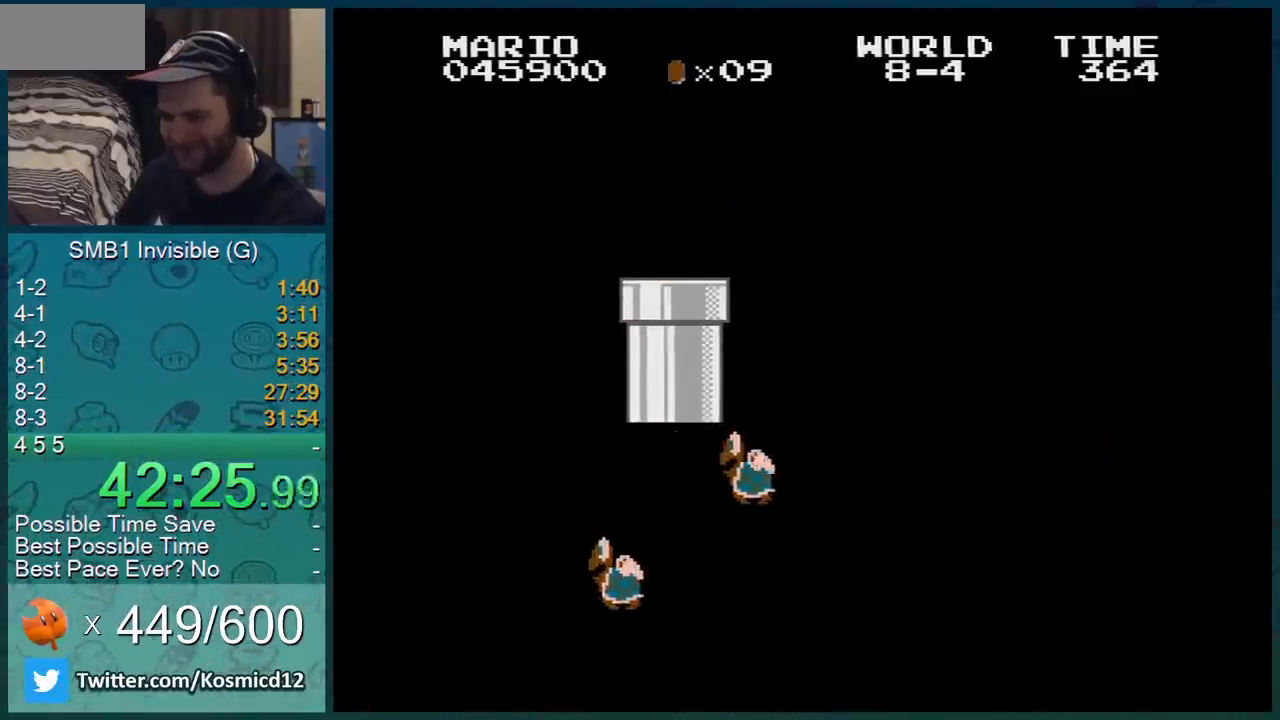
{"buttons": ["B", "DPAD_RIGHT"], "events": []}
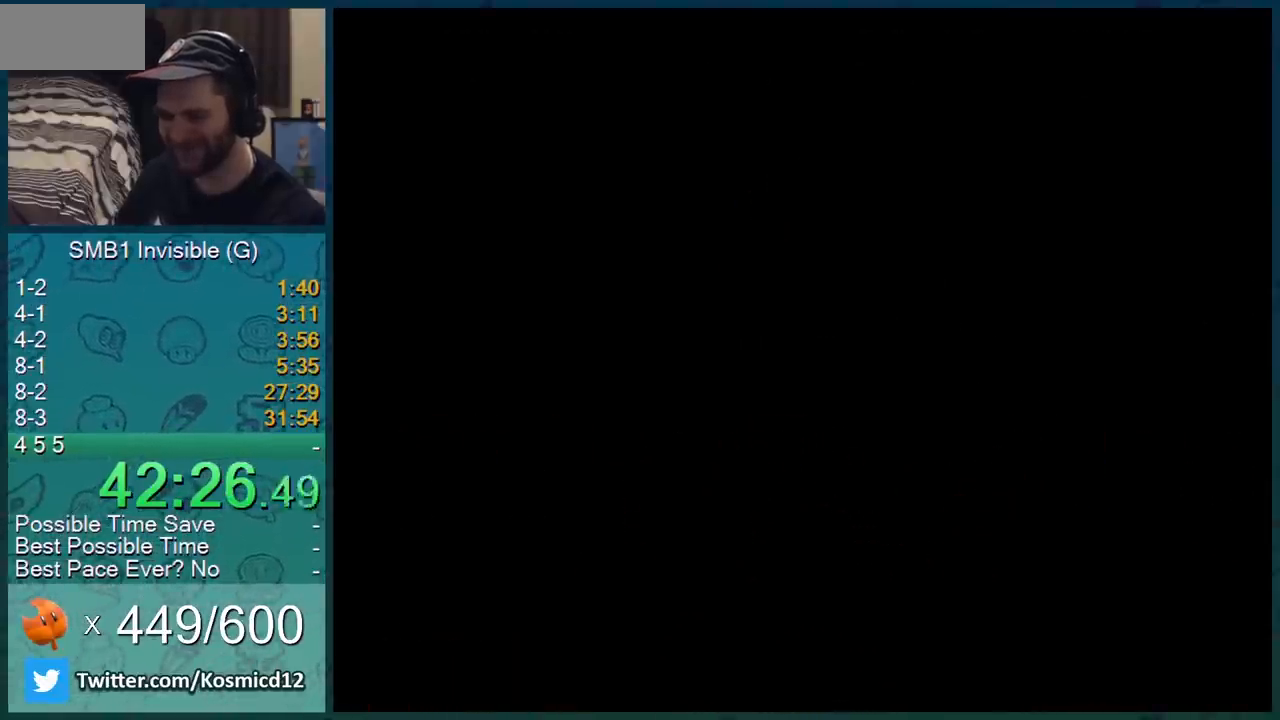
{"buttons": ["B", "DPAD_RIGHT"], "events": []}
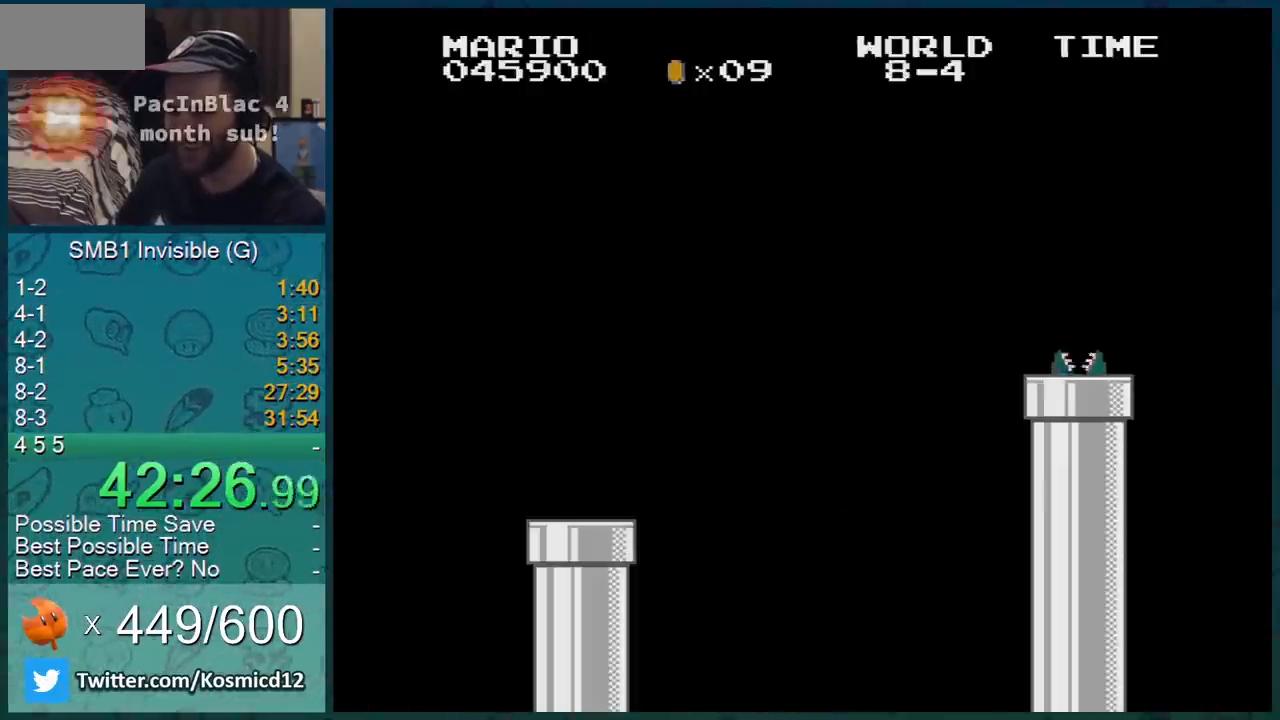
{"buttons": ["B", "DPAD_RIGHT"], "events": []}
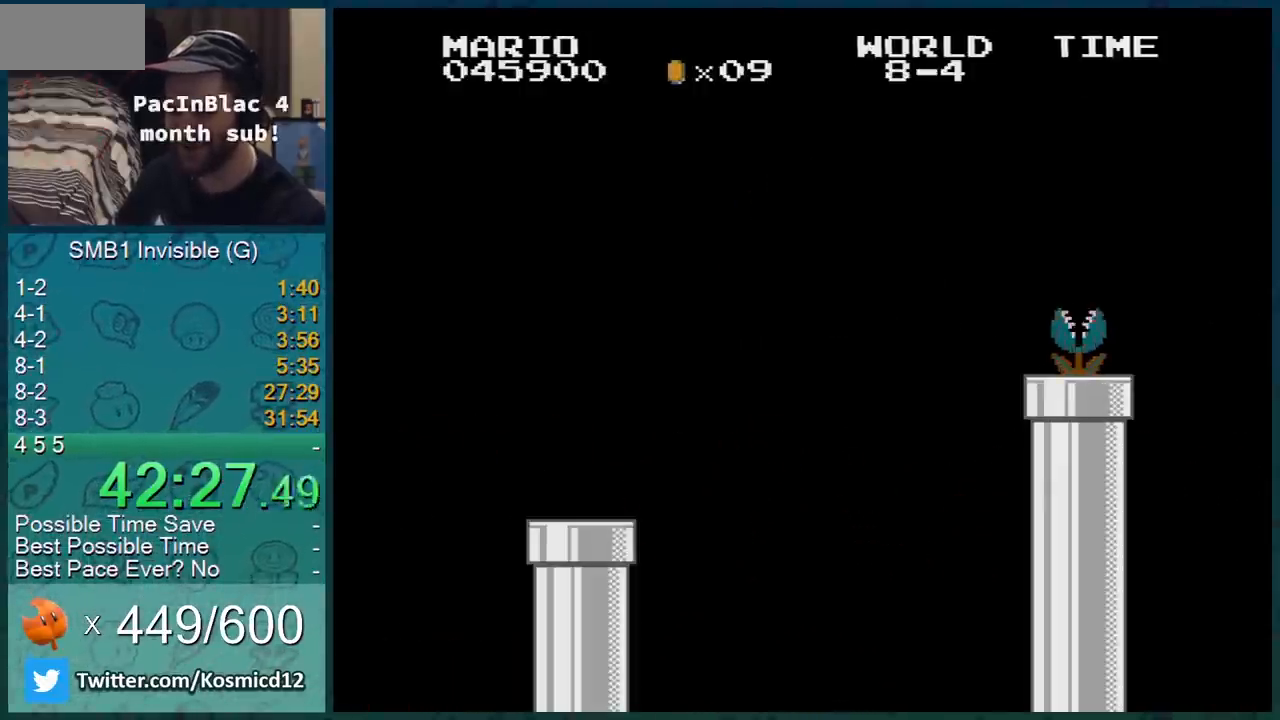
{"buttons": ["B", "DPAD_RIGHT"], "events": []}
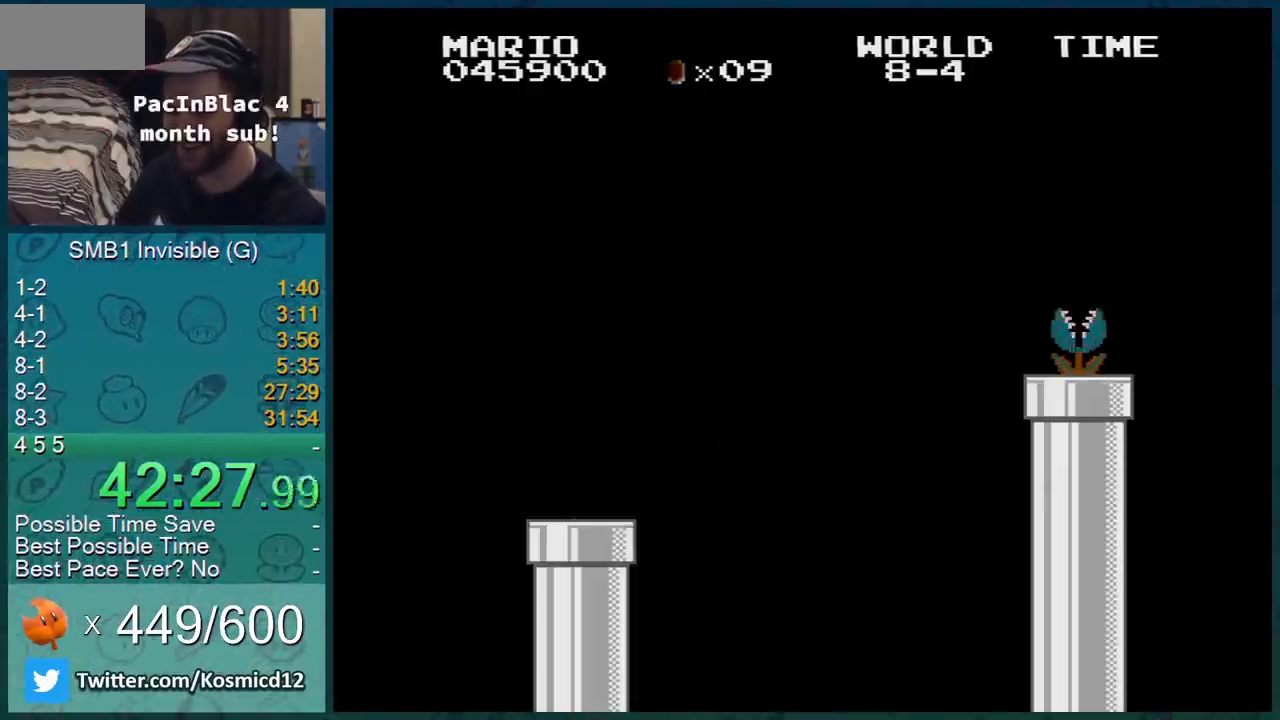
{"buttons": ["B", "DPAD_RIGHT"], "events": []}
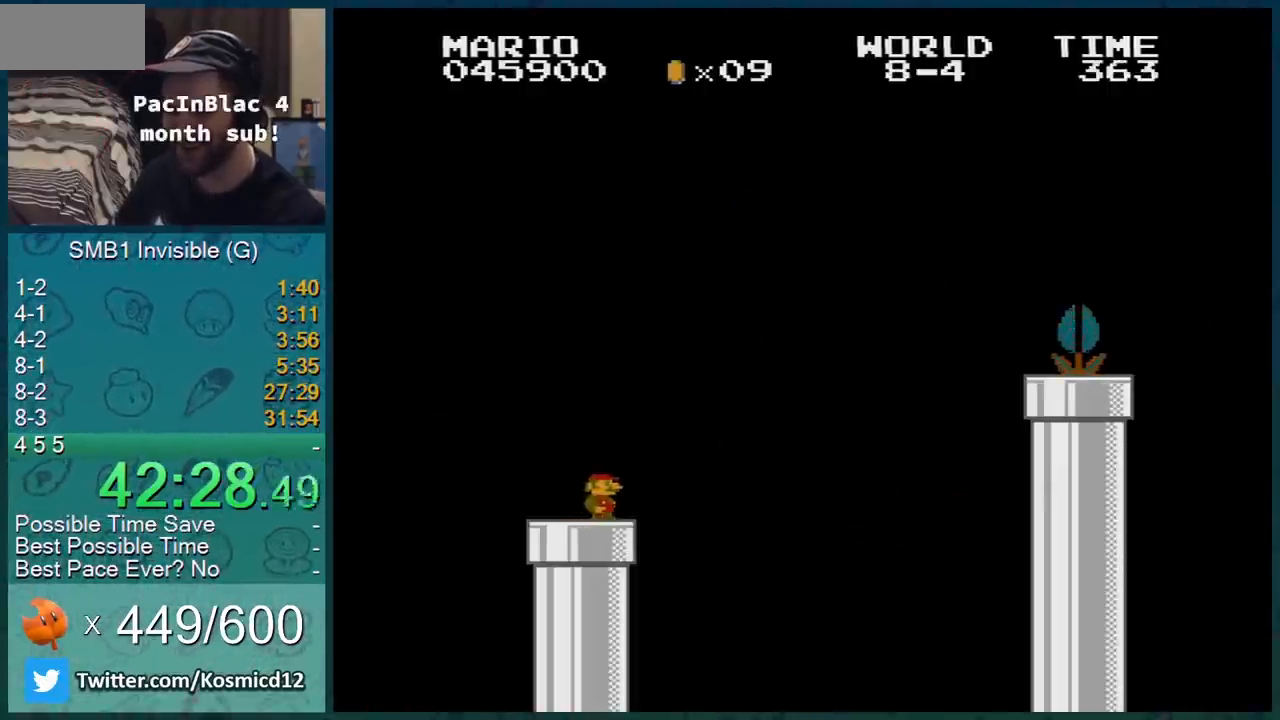
{"buttons": ["B", "DPAD_RIGHT"], "events": [[33, "A", "down"], [150, "A", "up"]]}
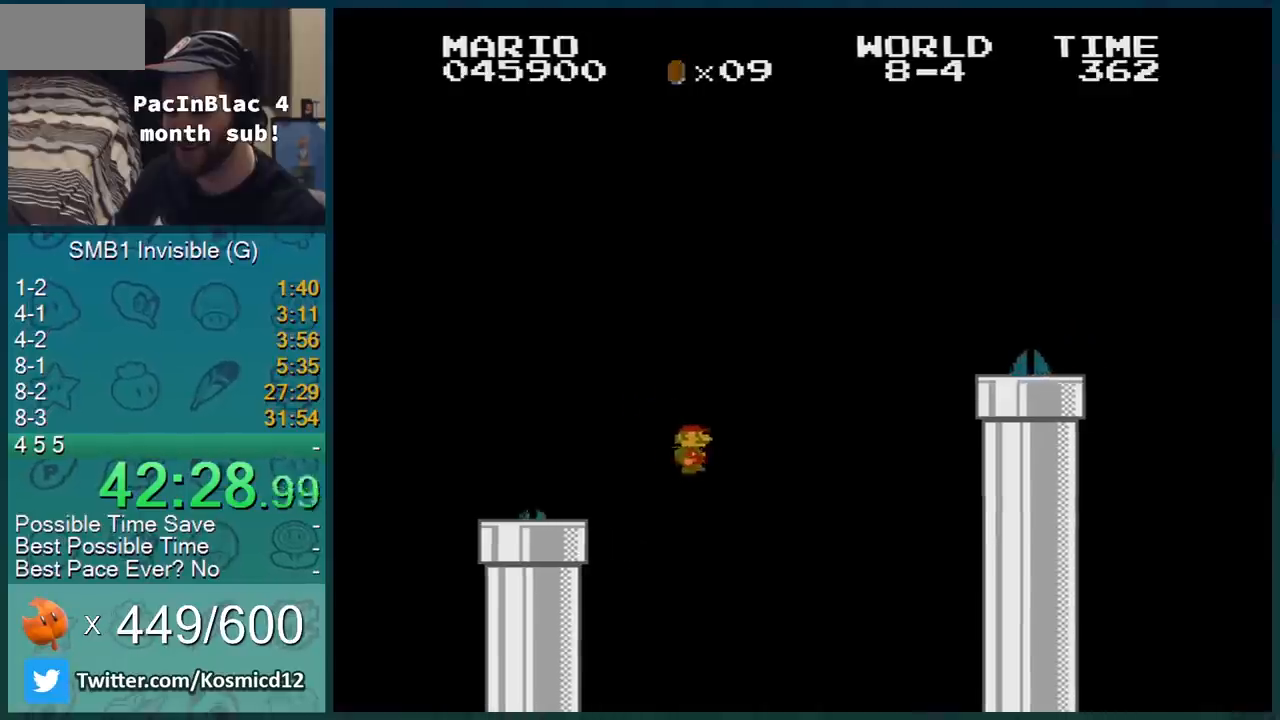
{"buttons": ["B", "DPAD_RIGHT"], "events": [[284, "A", "down"], [384, "A", "up"]]}
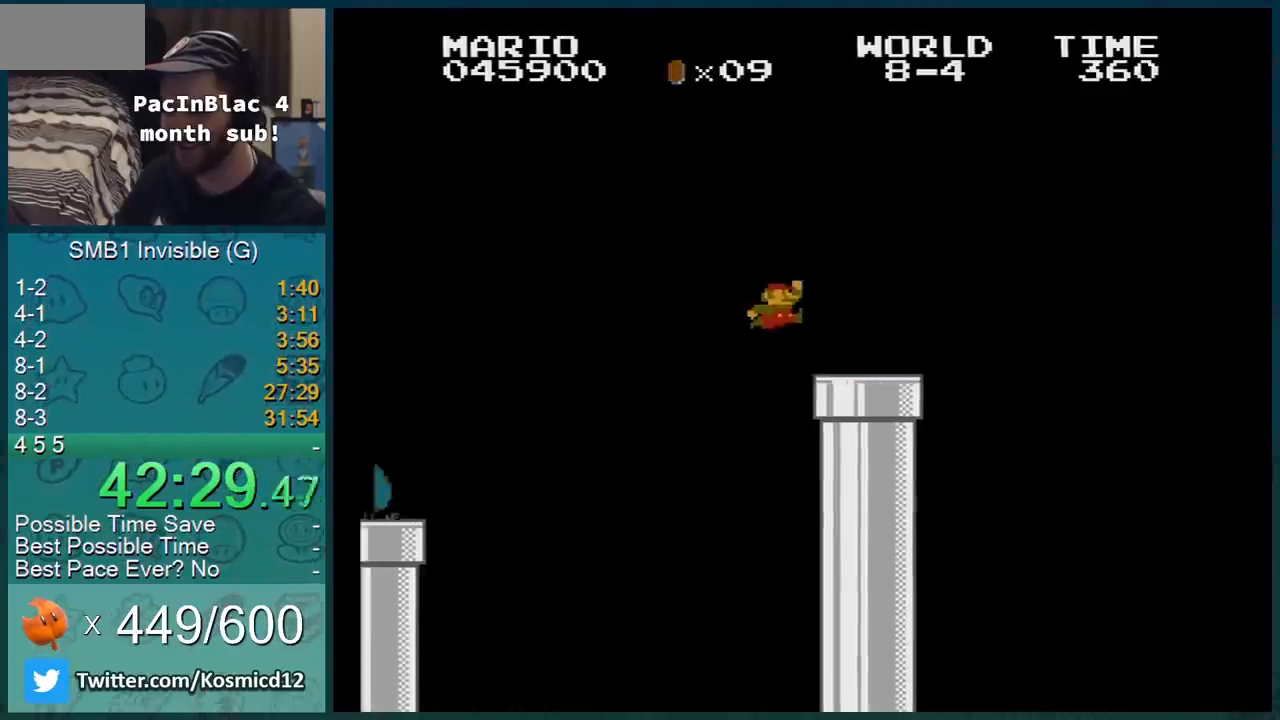
{"buttons": ["B", "DPAD_RIGHT"], "events": []}
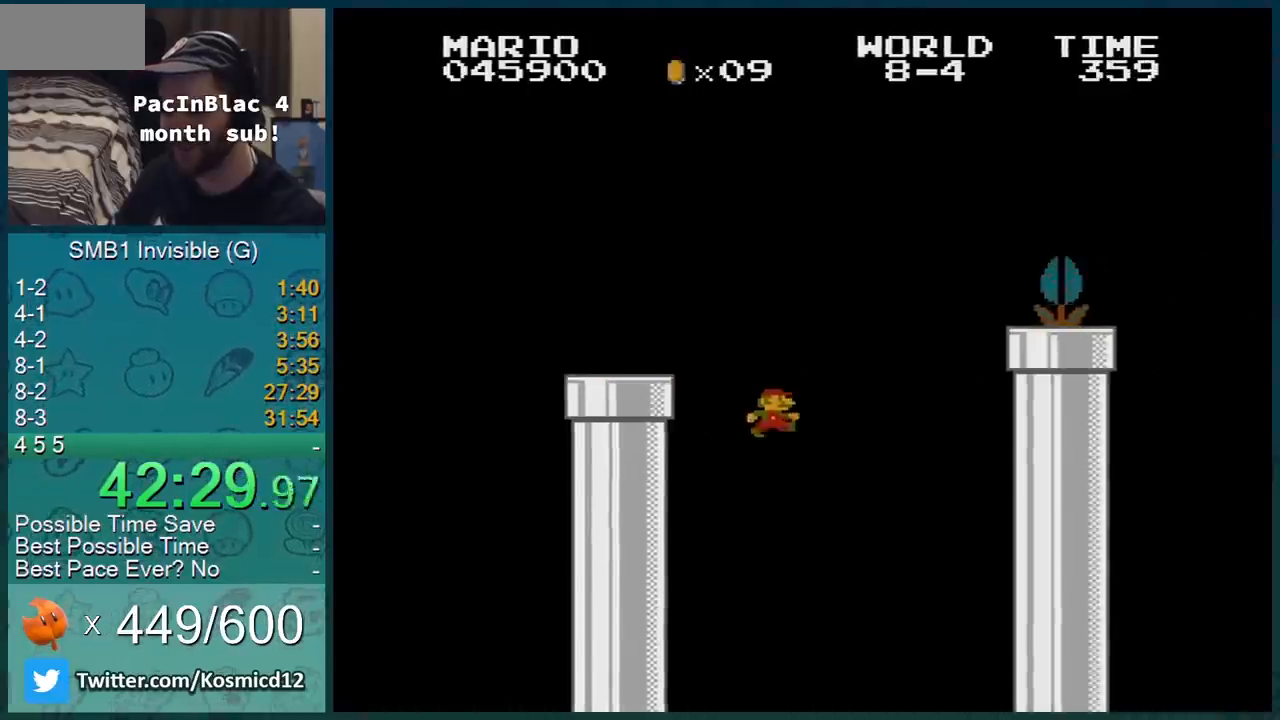
{"buttons": ["A", "B", "DPAD_RIGHT"], "events": [[66, "DPAD_LEFT", "down"], [66, "DPAD_RIGHT", "up"], [133, "A", "down"], [133, "DPAD_LEFT", "up"], [133, "DPAD_UP", "down"], [167, "DPAD_RIGHT", "down"], [167, "DPAD_UP", "up"]]}
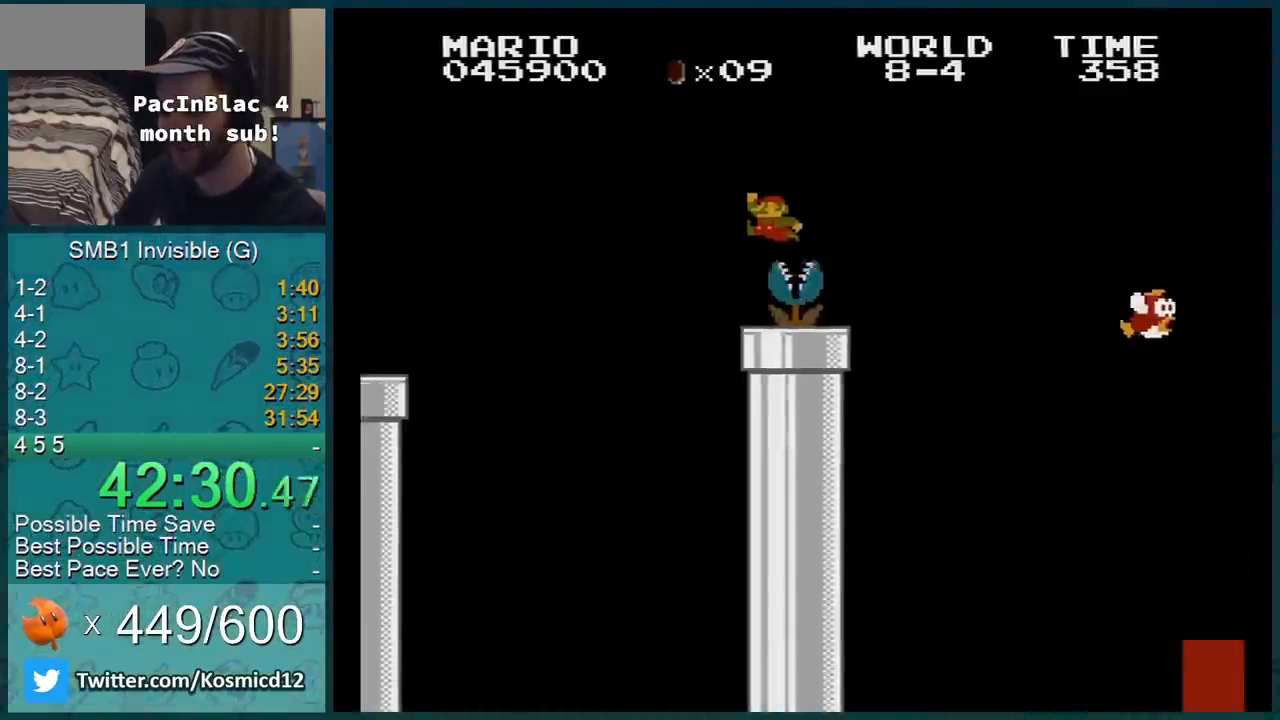
{"buttons": ["B", "DPAD_LEFT"], "events": [[17, "A", "up"], [300, "DPAD_DOWN", "down"], [334, "DPAD_DOWN", "up"], [334, "DPAD_LEFT", "down"], [334, "DPAD_RIGHT", "up"]]}
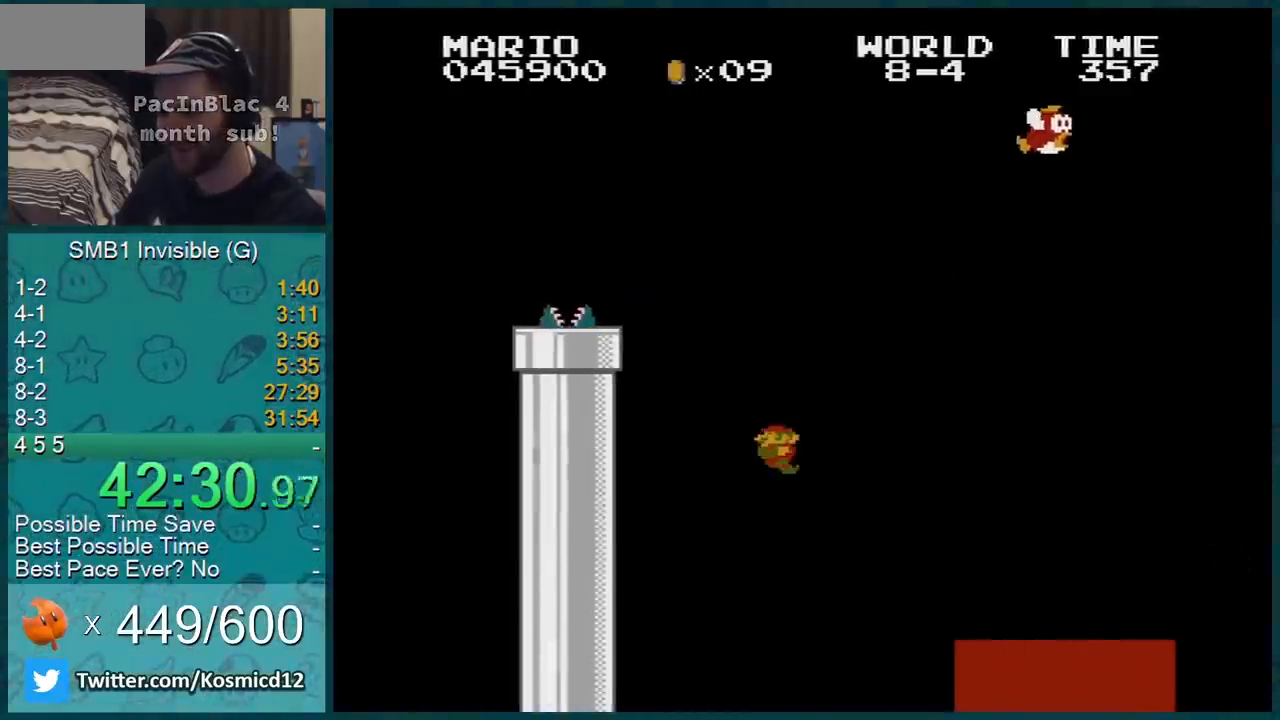
{"buttons": ["A", "B", "DPAD_LEFT"], "events": [[383, "A", "down"]]}
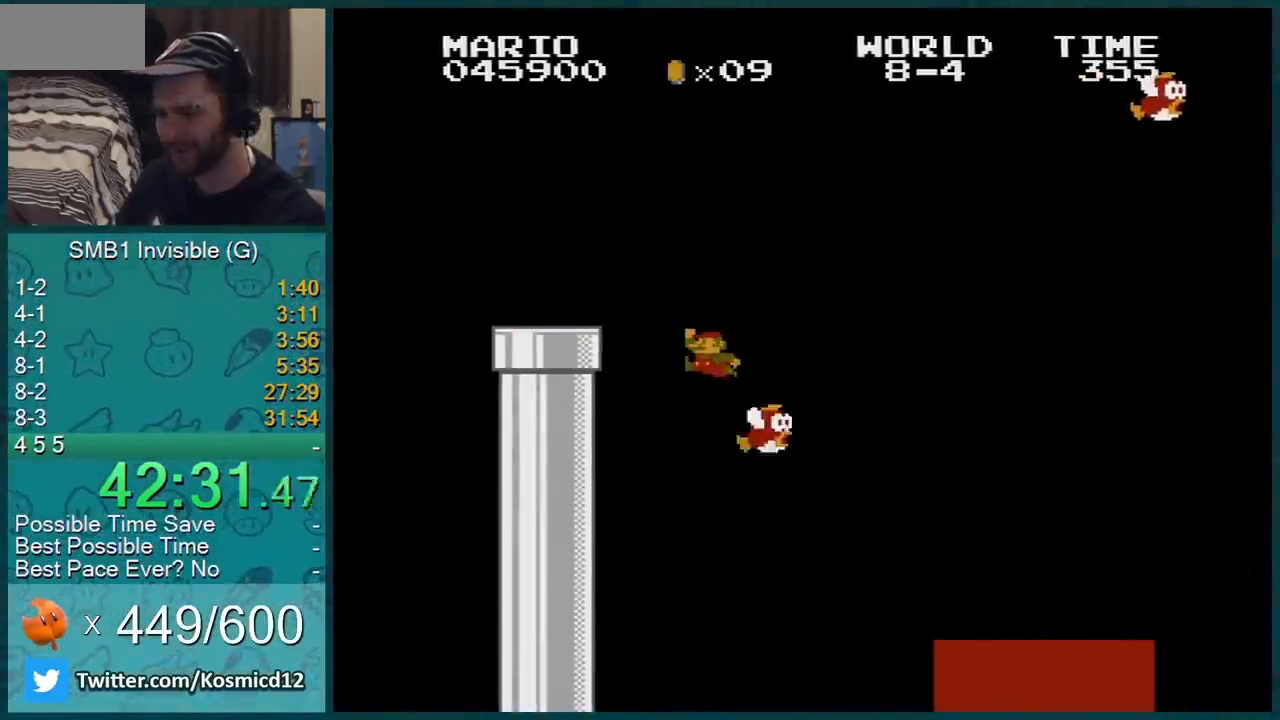
{"buttons": ["B", "DPAD_DOWN"], "events": [[267, "A", "up"], [384, "DPAD_DOWN", "down"], [384, "DPAD_LEFT", "up"]]}
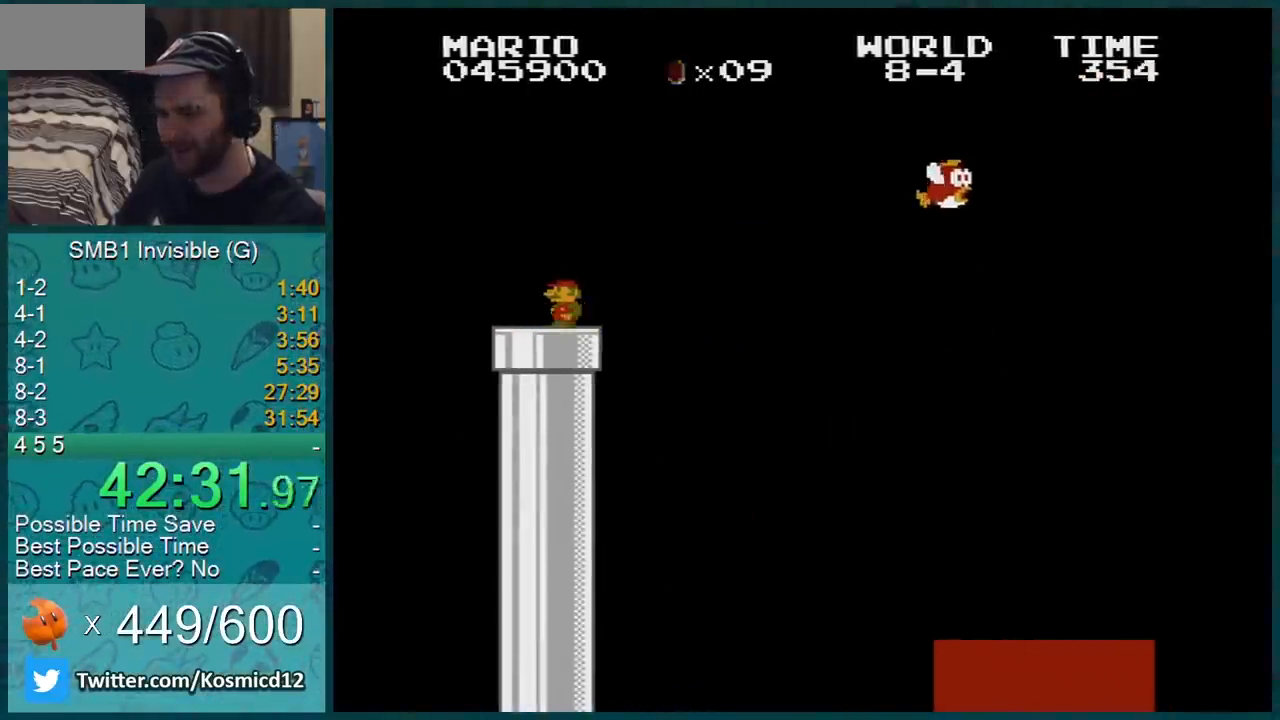
{"buttons": ["B", "DPAD_RIGHT"], "events": [[133, "DPAD_DOWN", "up"], [300, "DPAD_RIGHT", "down"]]}
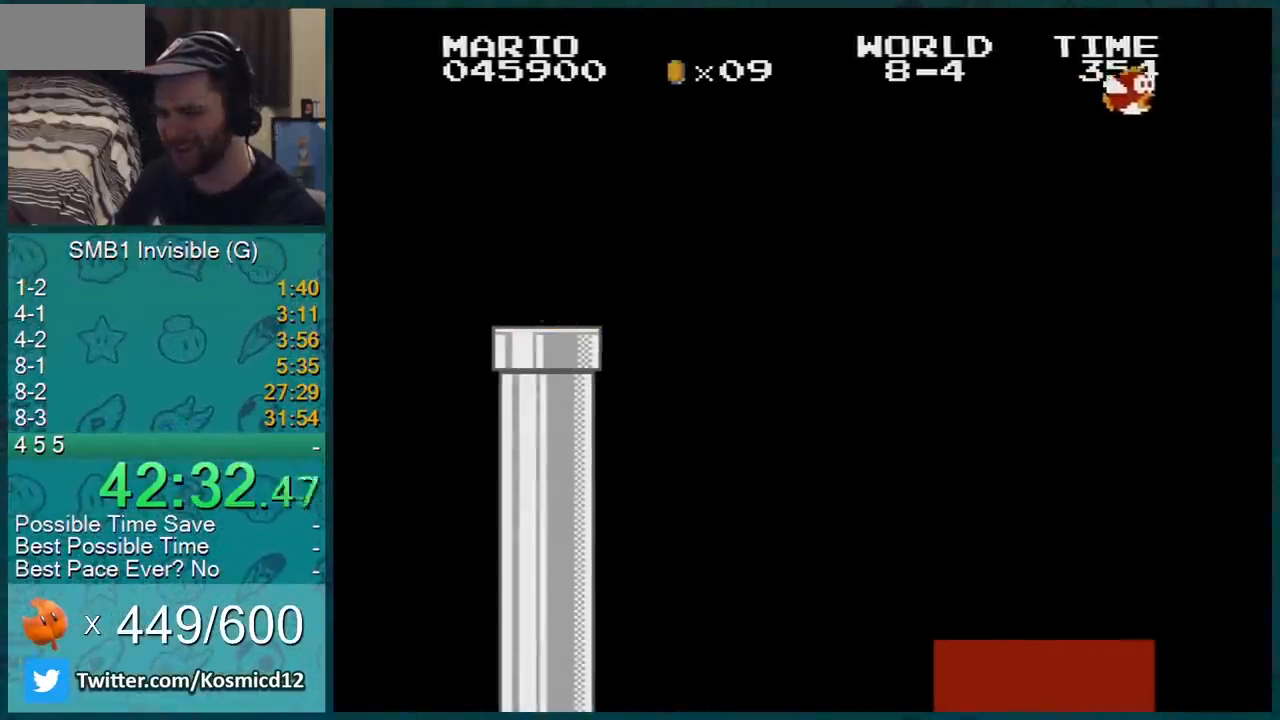
{"buttons": ["DPAD_RIGHT"], "events": [[467, "B", "up"]]}
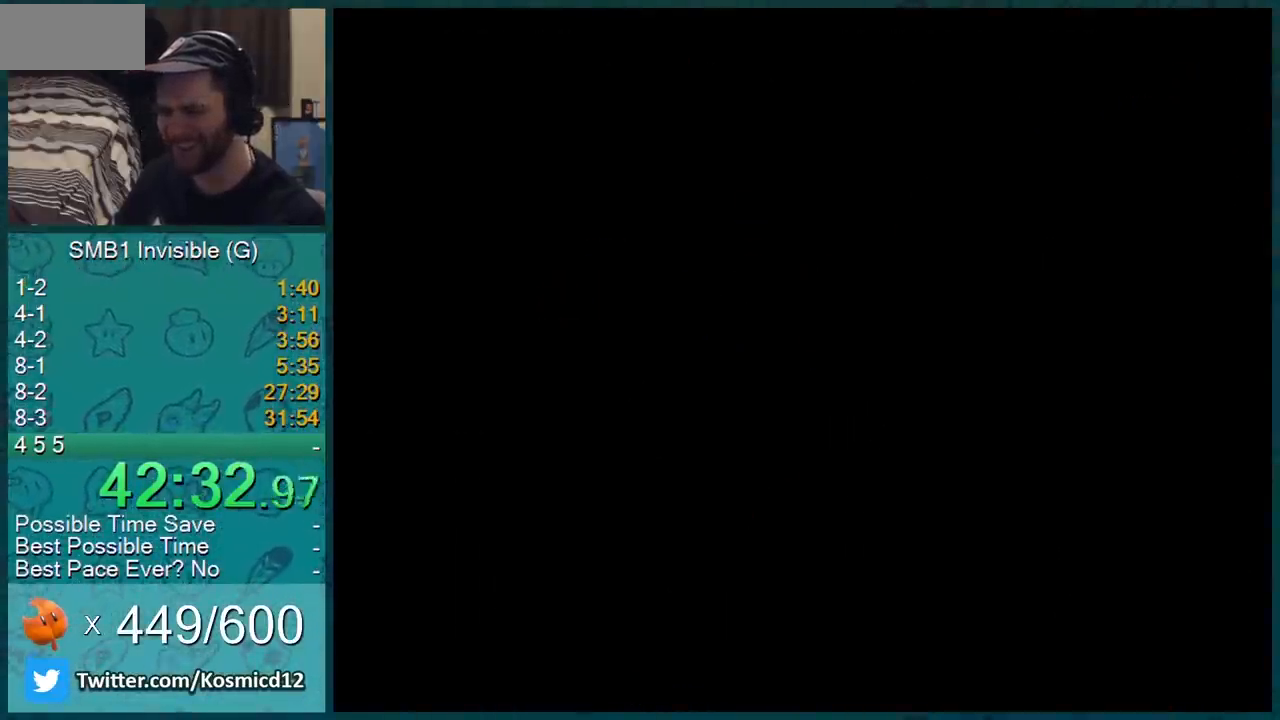
{"buttons": ["DPAD_RIGHT"], "events": []}
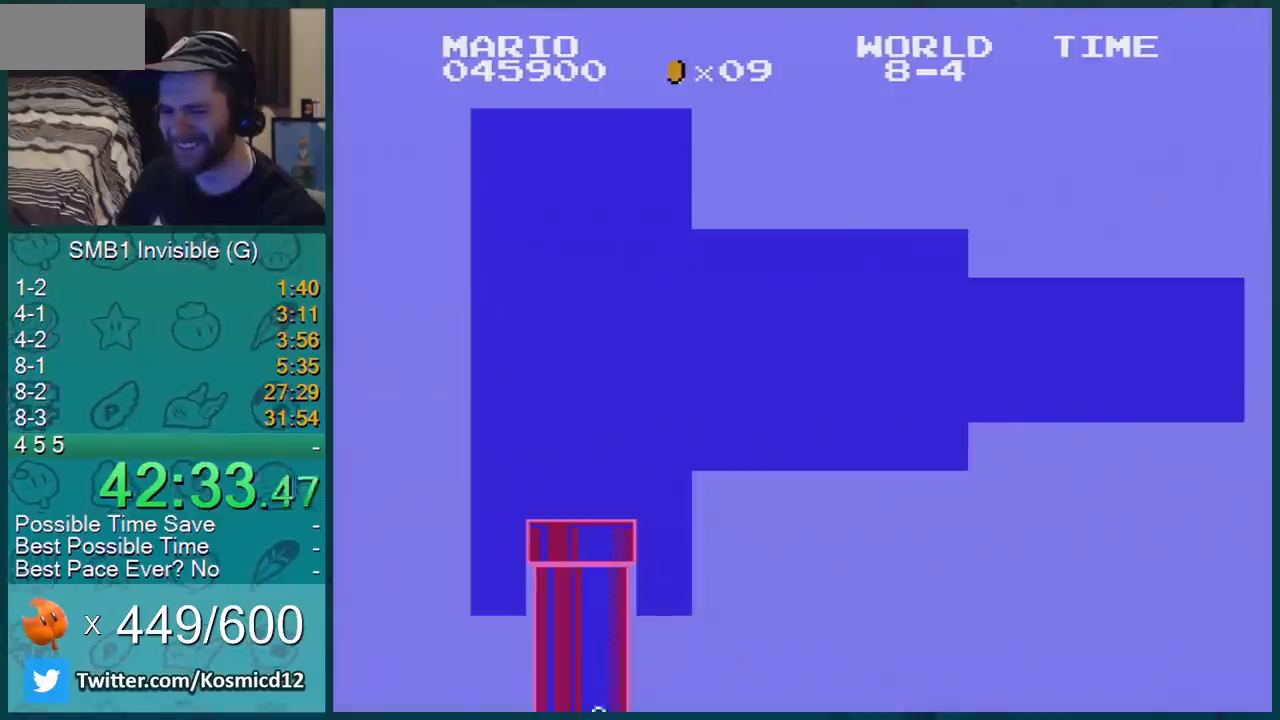
{"buttons": ["A", "DPAD_RIGHT"], "events": [[167, "A", "down"]]}
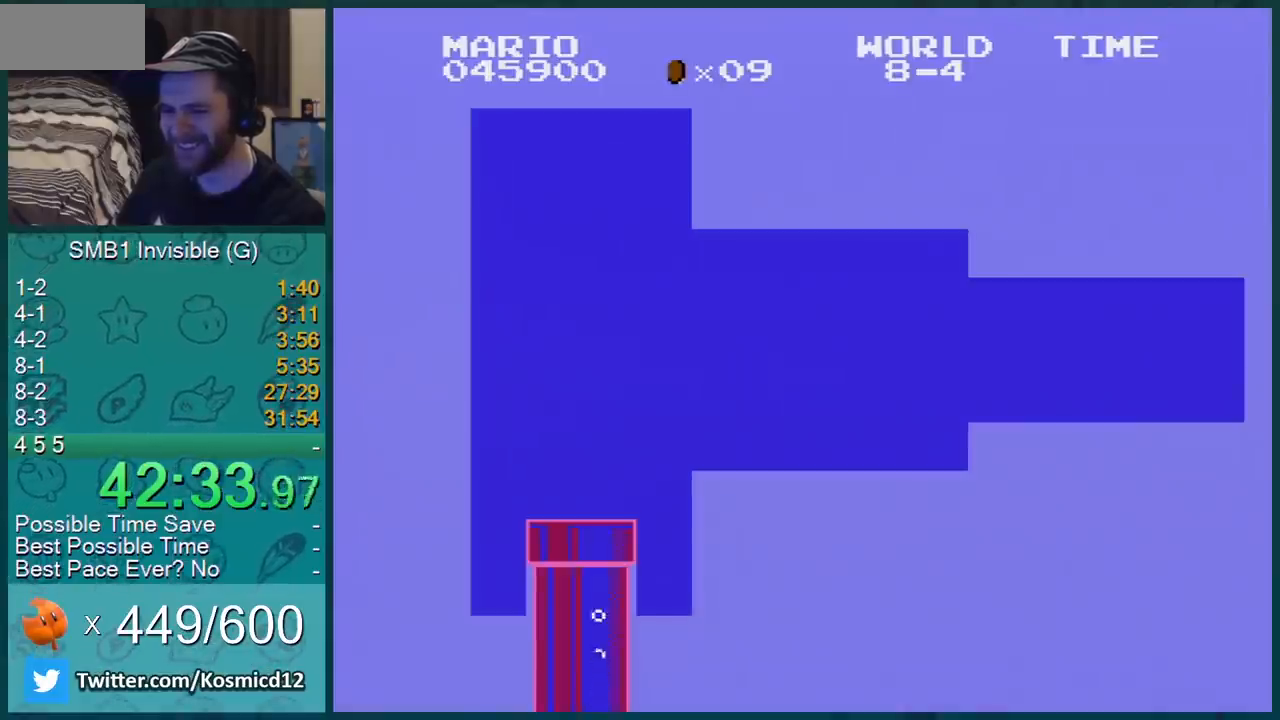
{"buttons": ["A", "DPAD_RIGHT"], "events": []}
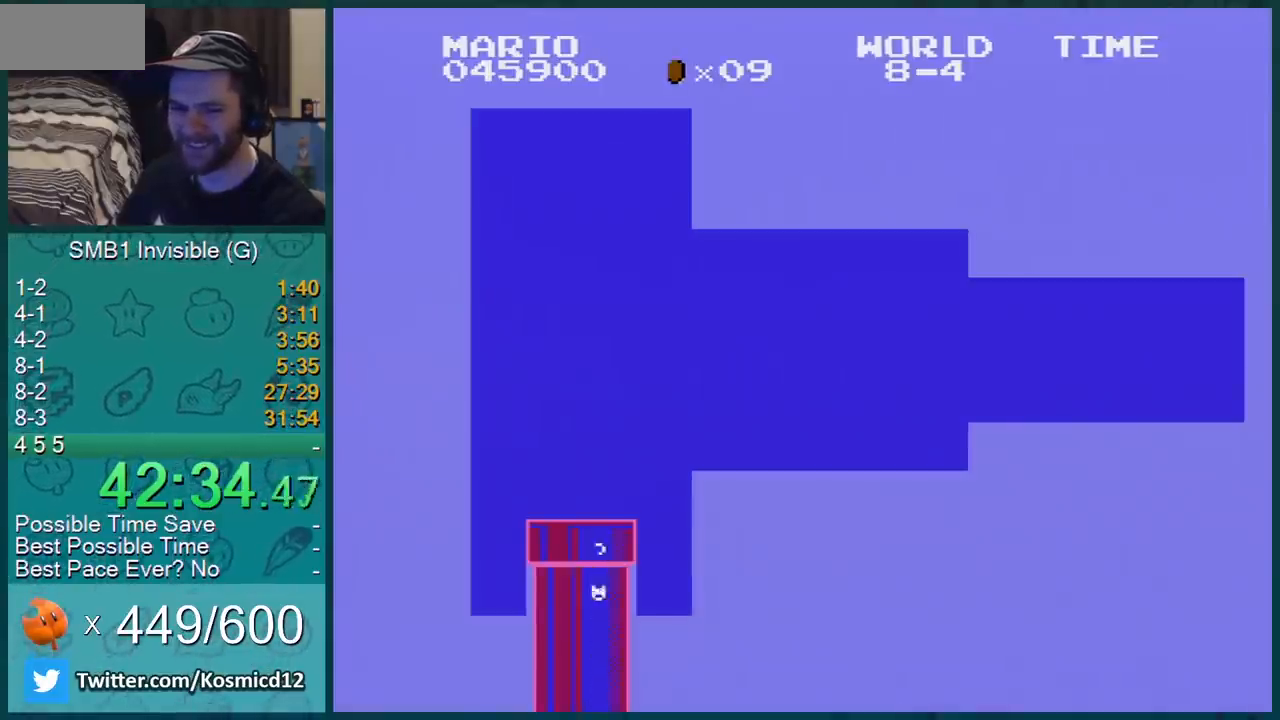
{"buttons": ["A", "DPAD_RIGHT"], "events": []}
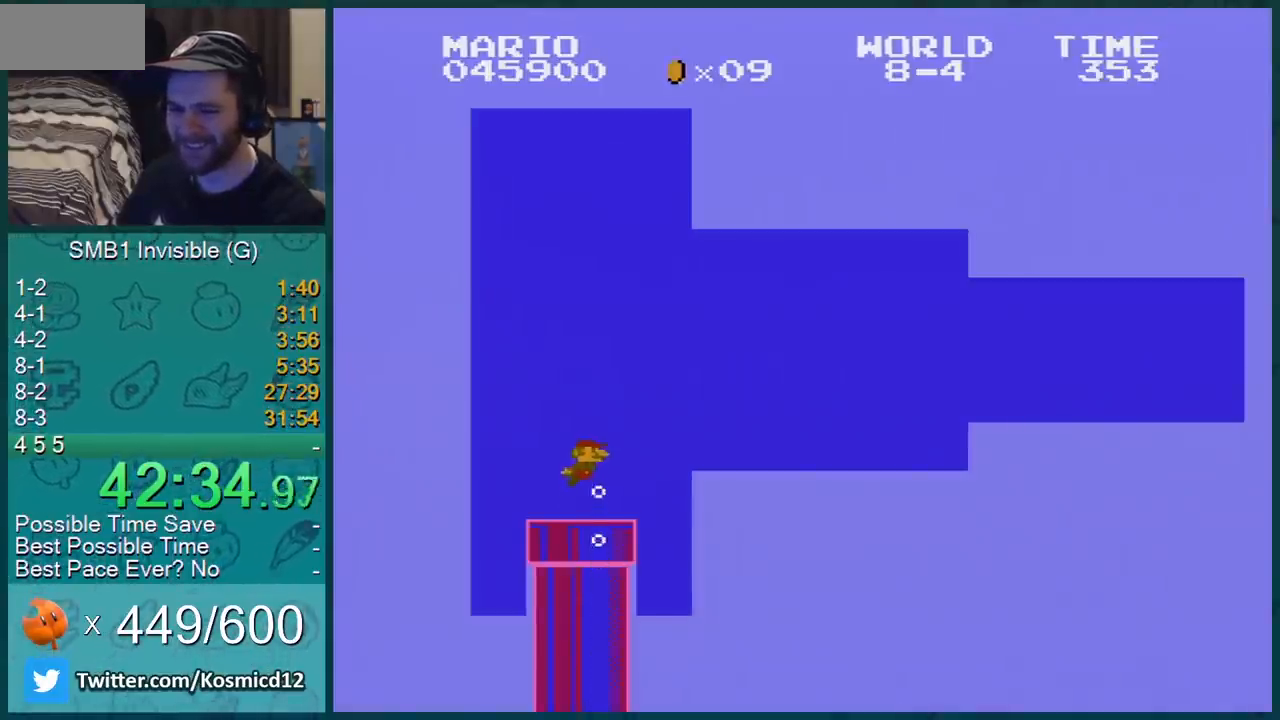
{"buttons": ["DPAD_DOWN", "DPAD_RIGHT"], "events": [[66, "A", "up"], [250, "DPAD_DOWN", "down"]]}
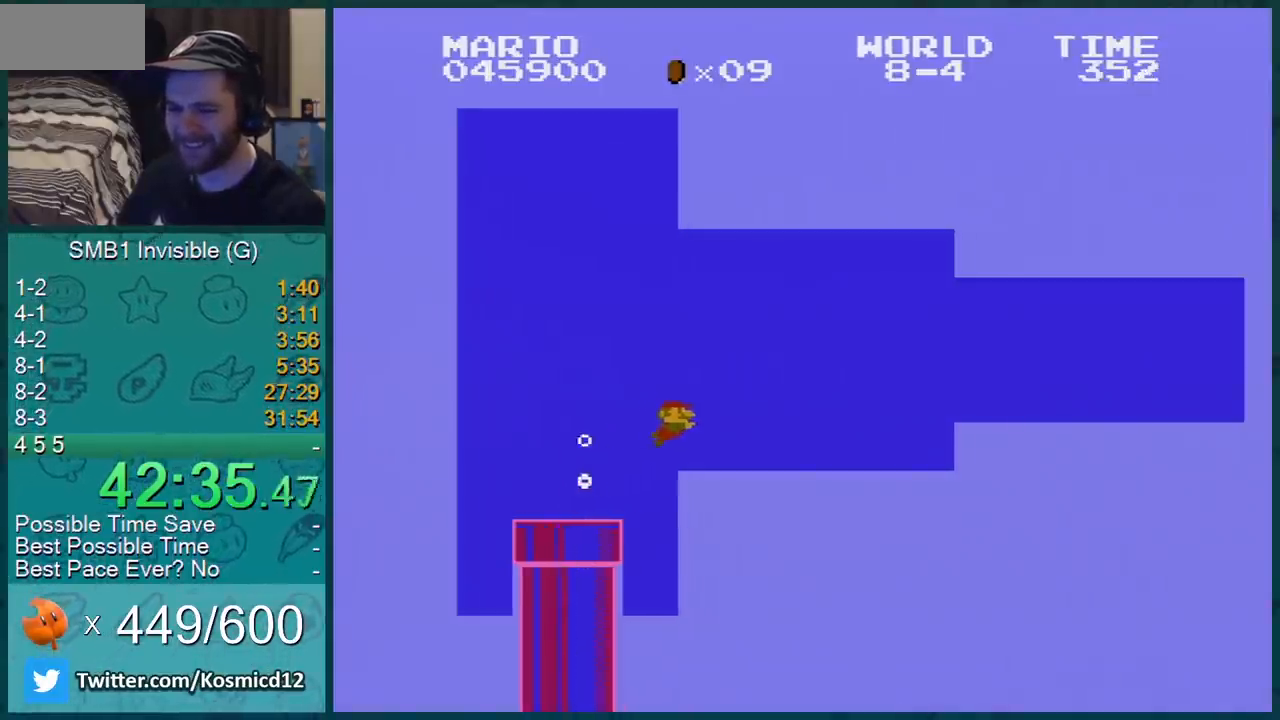
{"buttons": ["DPAD_DOWN", "DPAD_RIGHT"], "events": [[184, "A", "down"], [284, "A", "up"]]}
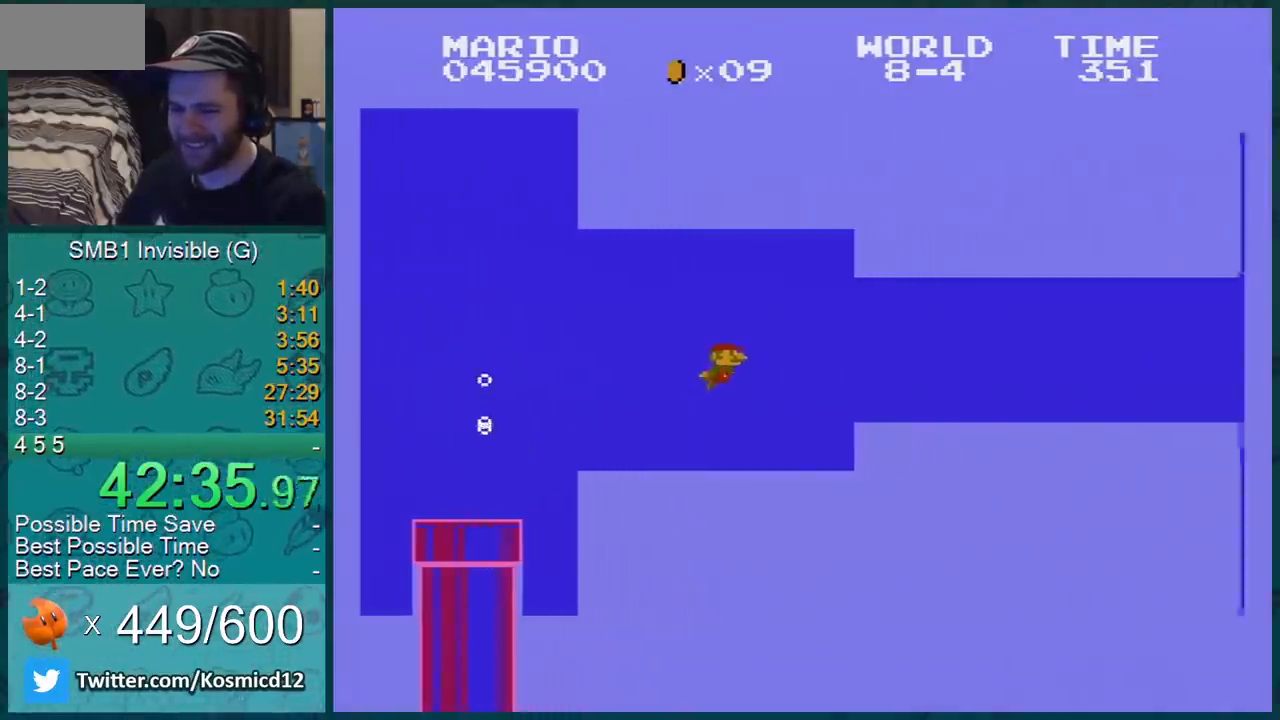
{"buttons": ["DPAD_DOWN", "DPAD_RIGHT"], "events": []}
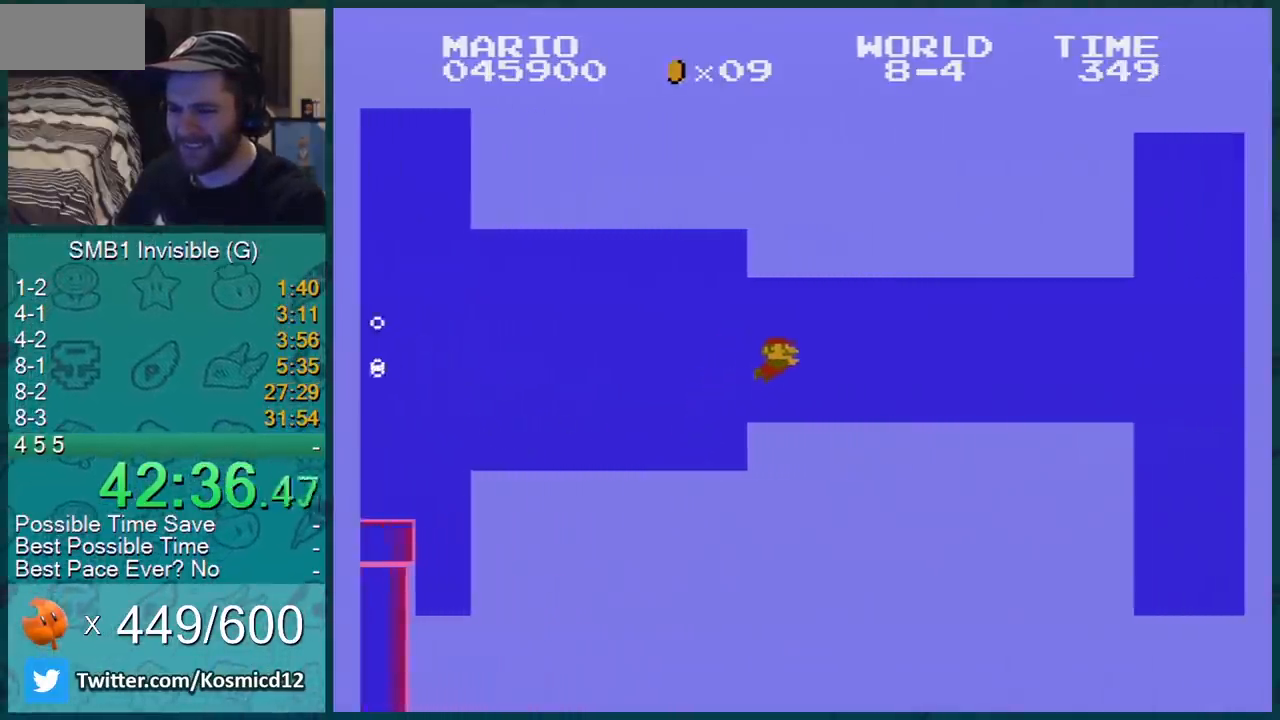
{"buttons": ["DPAD_DOWN", "DPAD_RIGHT"], "events": [[167, "A", "down"], [184, "A", "up"], [284, "A", "down"], [317, "A", "up"], [367, "A", "down"], [501, "A", "up"]]}
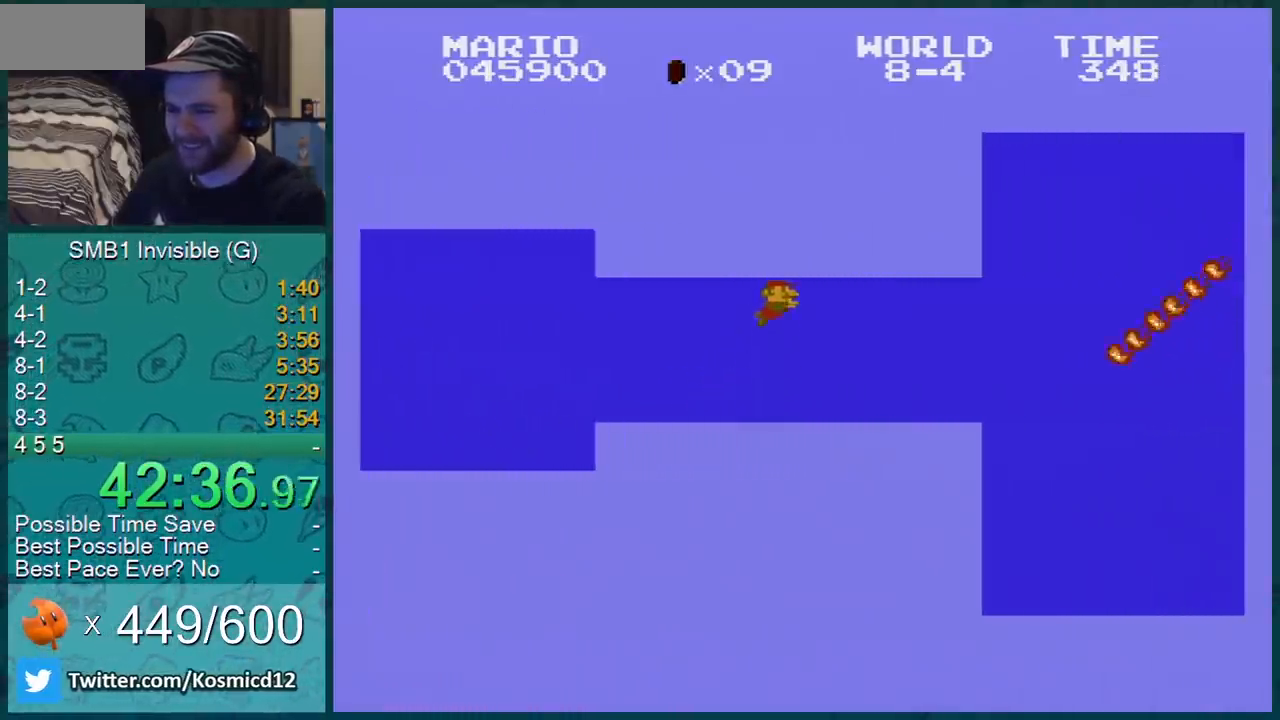
{"buttons": ["A", "DPAD_DOWN", "DPAD_RIGHT"], "events": [[33, "A", "down"], [66, "A", "up"], [100, "A", "down"], [116, "A", "up"], [183, "A", "down"], [217, "A", "up"], [250, "A", "down"], [283, "A", "up"], [367, "A", "down"], [400, "A", "up"], [433, "A", "down"], [467, "A", "up"], [500, "A", "down"]]}
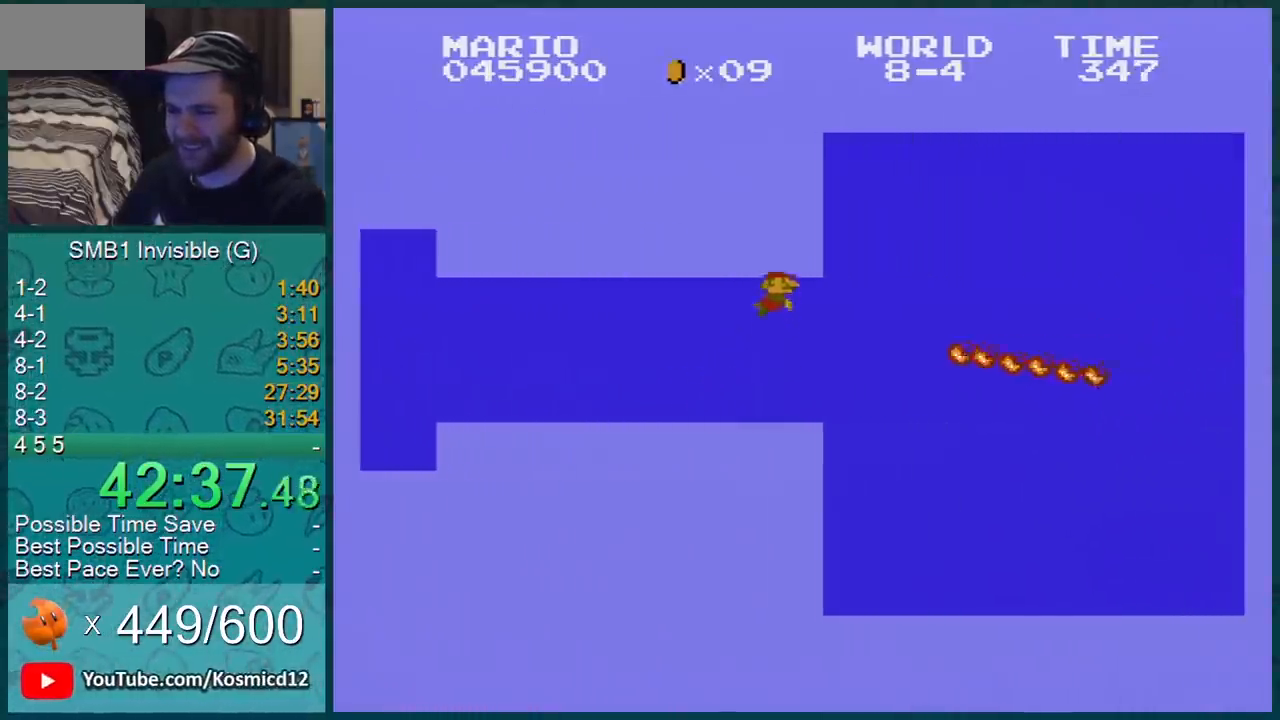
{"buttons": ["DPAD_DOWN", "DPAD_RIGHT"], "events": [[17, "A", "up"], [50, "A", "down"], [84, "A", "up"], [117, "A", "down"], [150, "A", "up"], [184, "A", "down"], [217, "A", "up"], [284, "A", "down"], [317, "A", "up"]]}
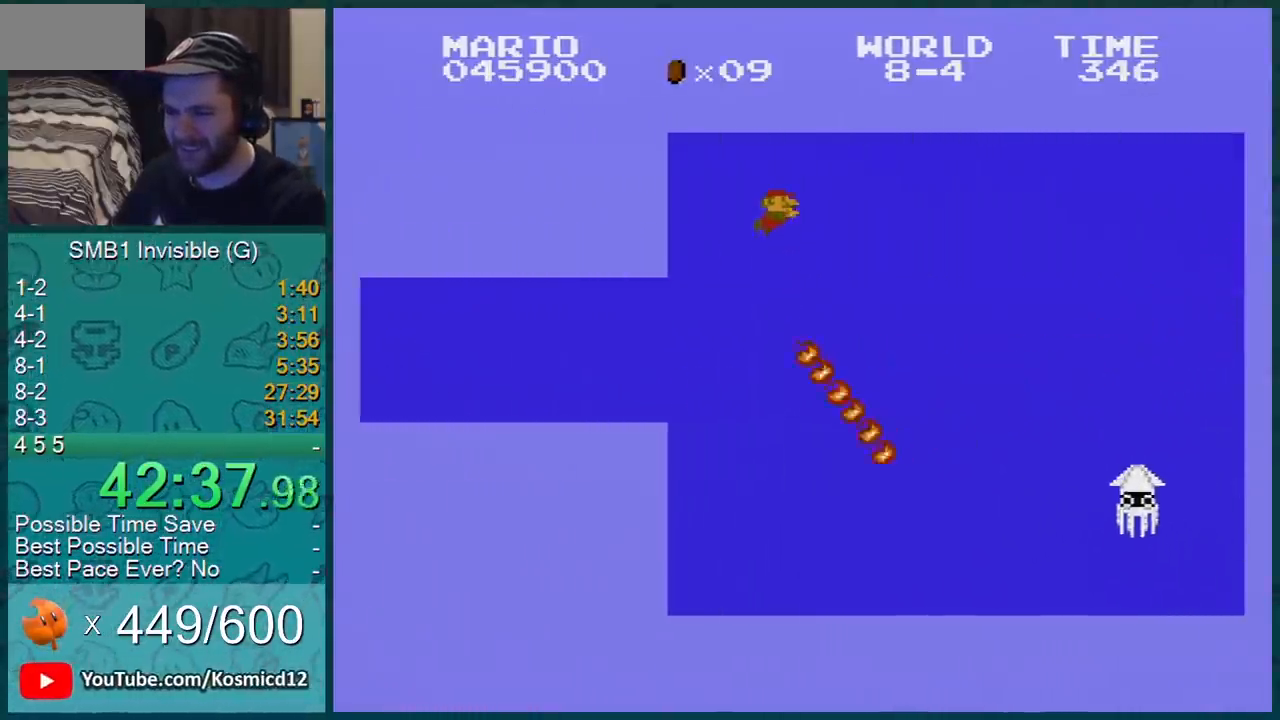
{"buttons": ["DPAD_DOWN", "DPAD_RIGHT"], "events": []}